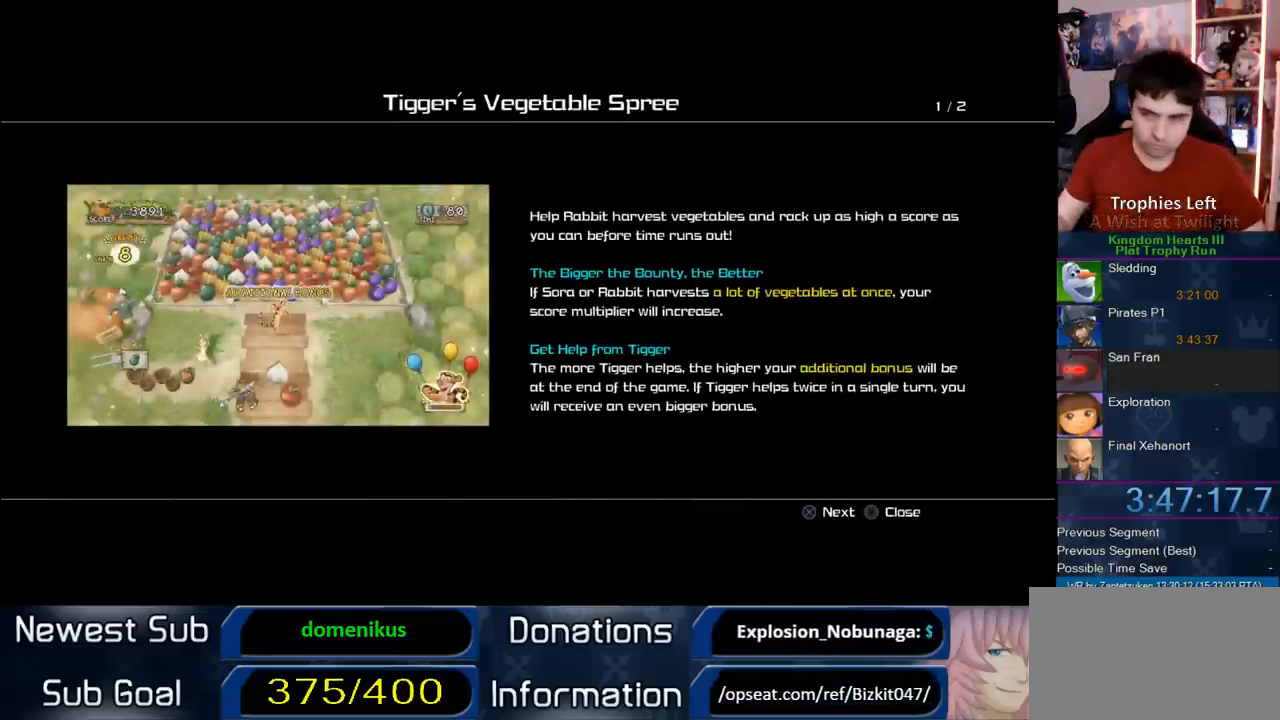
Gameplay with a controller (PlayStation layout); each line is a JSON object with the inputs held at the frame after it. "events" lists button and stick changes between this image and that frame as [ms after this image, input, new state], when the widget could be followed in between. Not read: L2 L3 R2 R3.
{"buttons": ["CROSS"], "left_stick": "center", "right_stick": "center", "events": [[267, "right_stick", "up"], [350, "CROSS", "down"], [350, "right_stick", "center"]]}
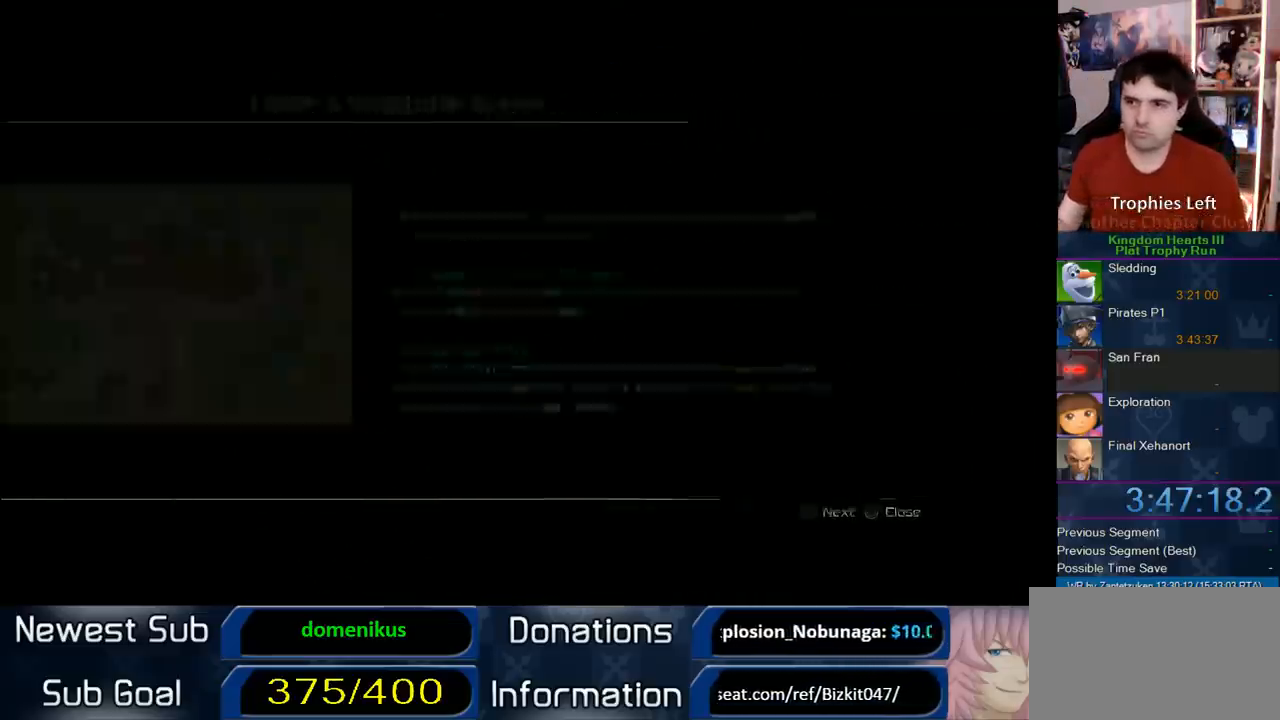
{"buttons": [], "left_stick": "center", "right_stick": "center", "events": [[50, "CROSS", "up"]]}
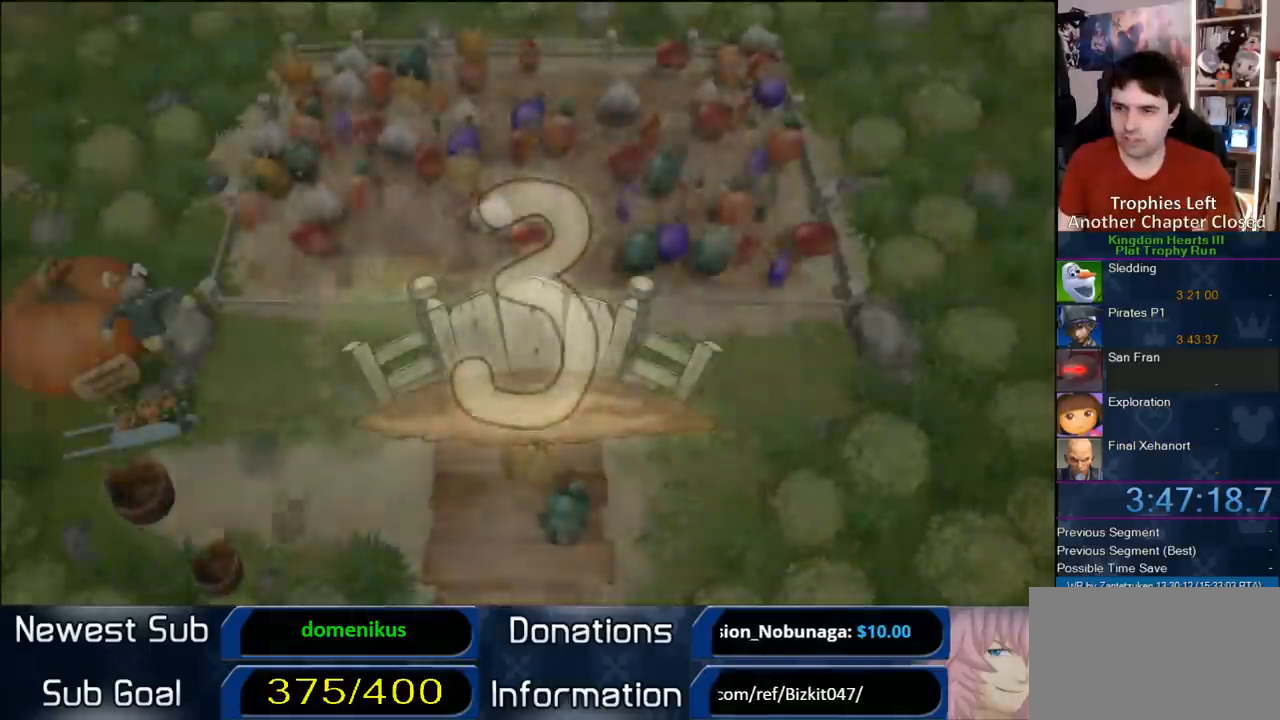
{"buttons": [], "left_stick": "center", "right_stick": "center", "events": []}
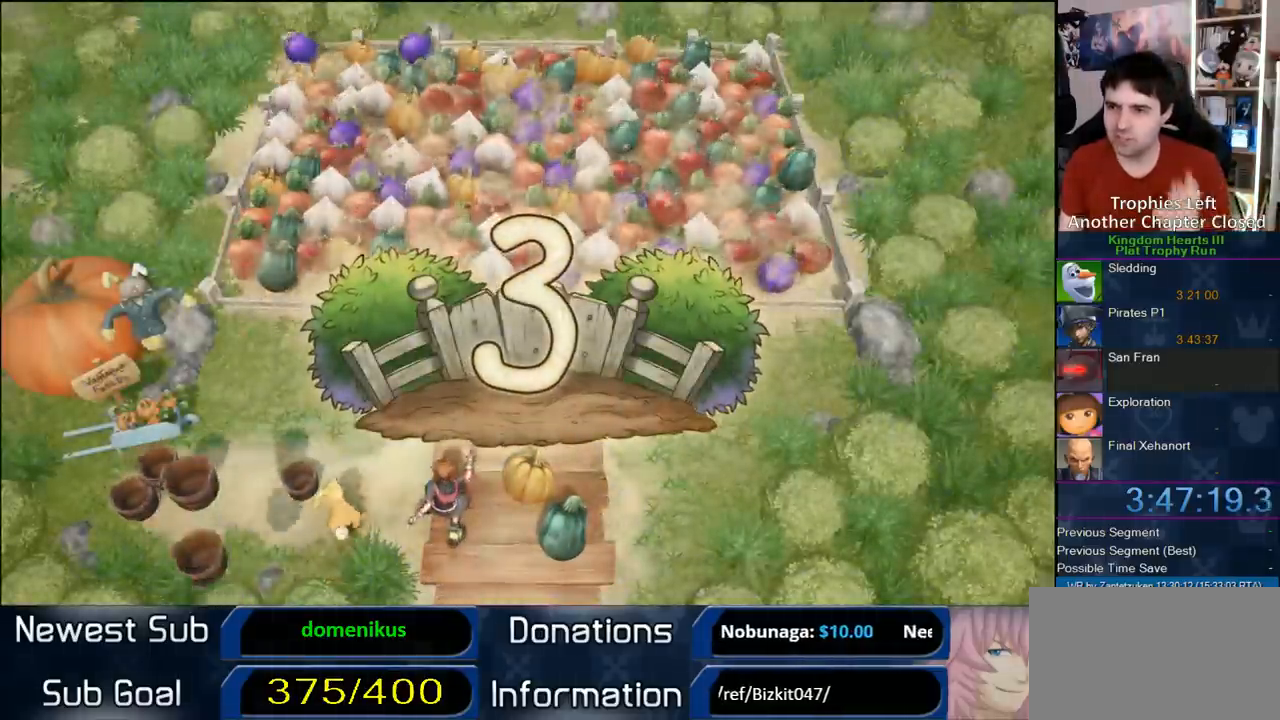
{"buttons": [], "left_stick": "center", "right_stick": "center", "events": []}
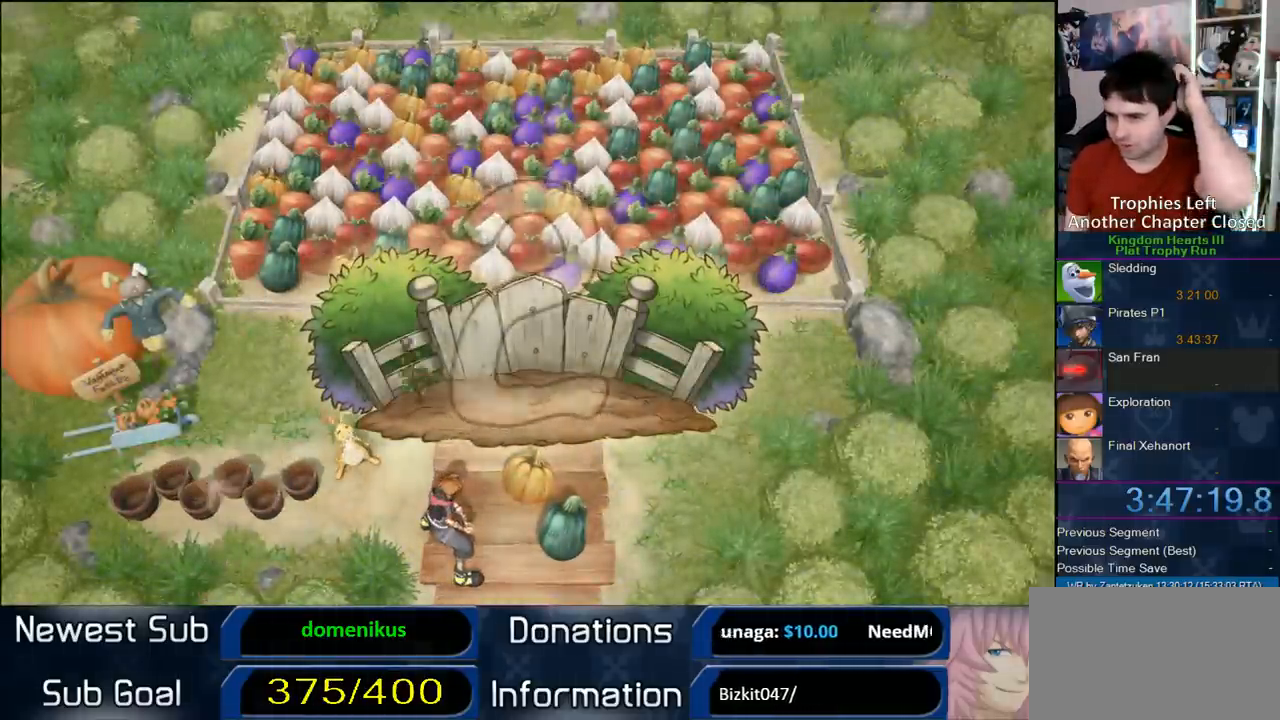
{"buttons": [], "left_stick": "center", "right_stick": "center", "events": []}
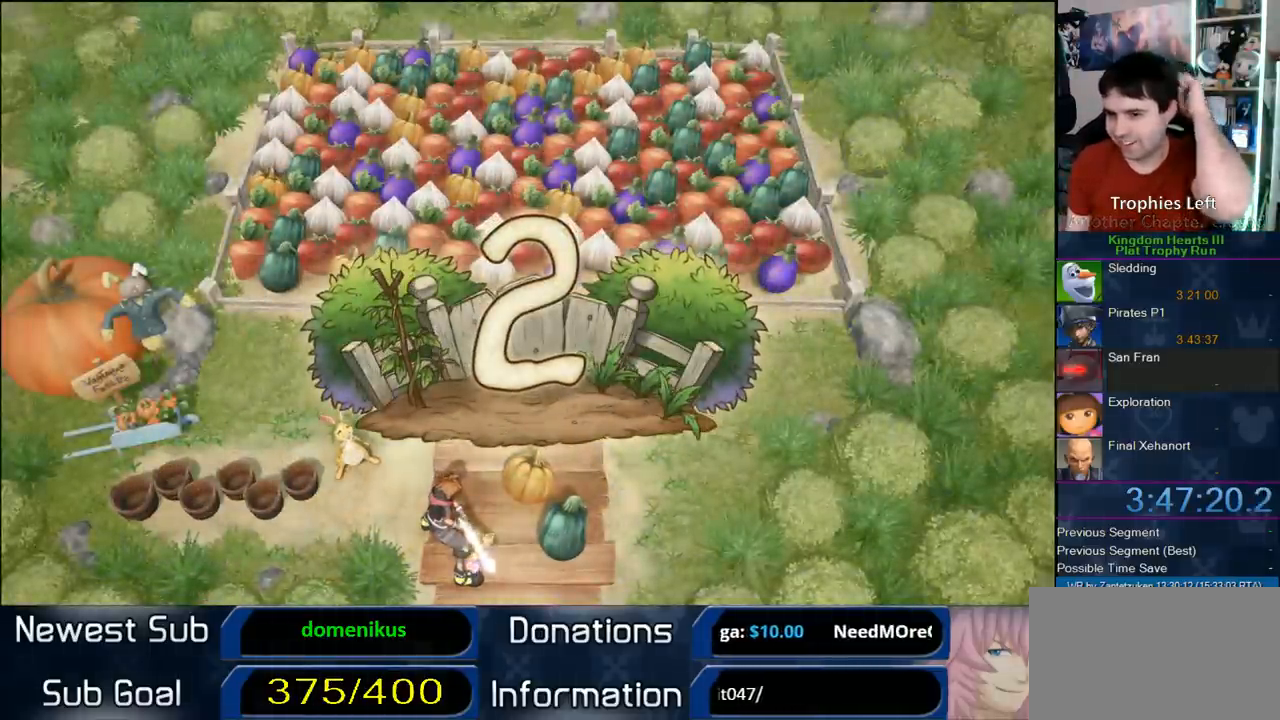
{"buttons": [], "left_stick": "center", "right_stick": "center", "events": []}
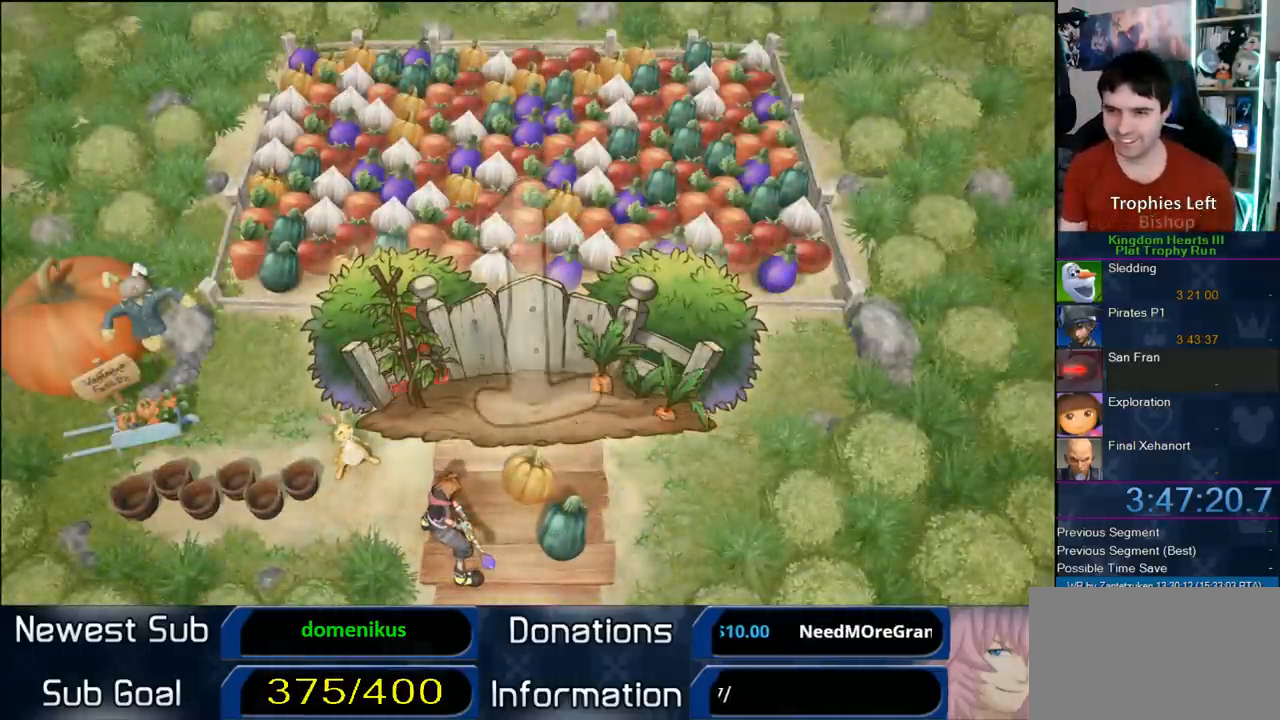
{"buttons": [], "left_stick": "center", "right_stick": "center", "events": []}
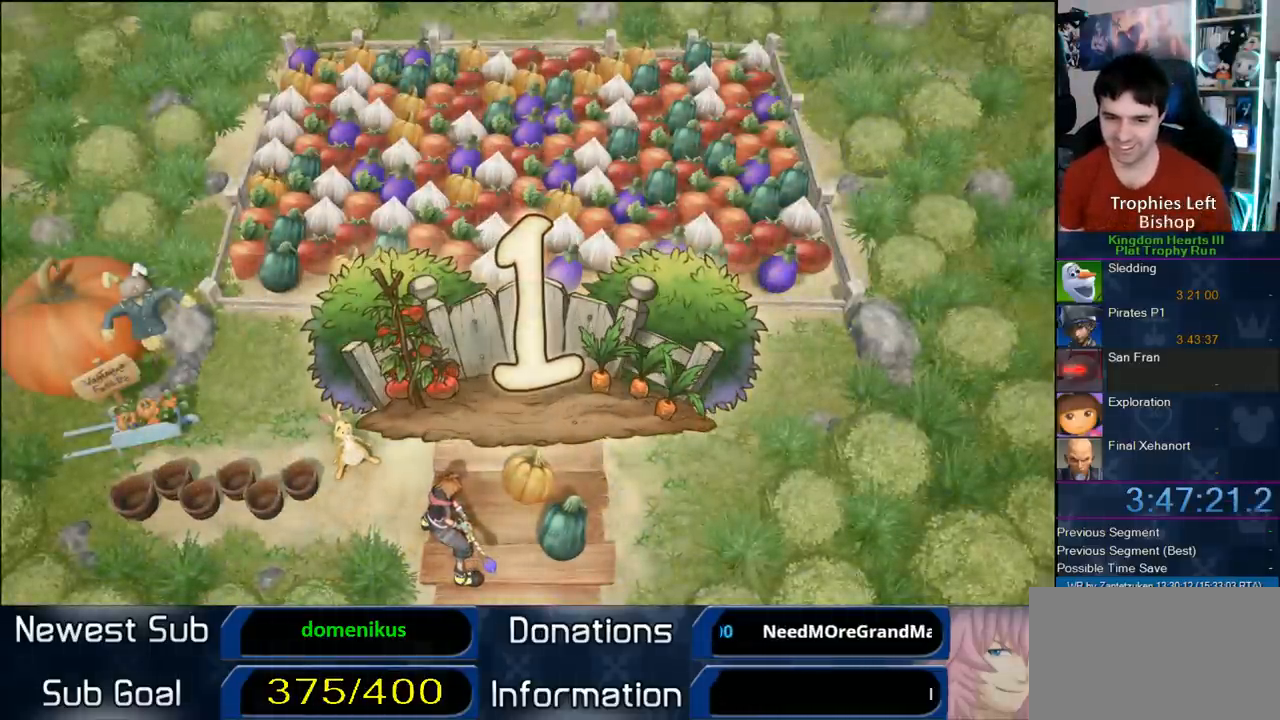
{"buttons": [], "left_stick": "center", "right_stick": "center", "events": []}
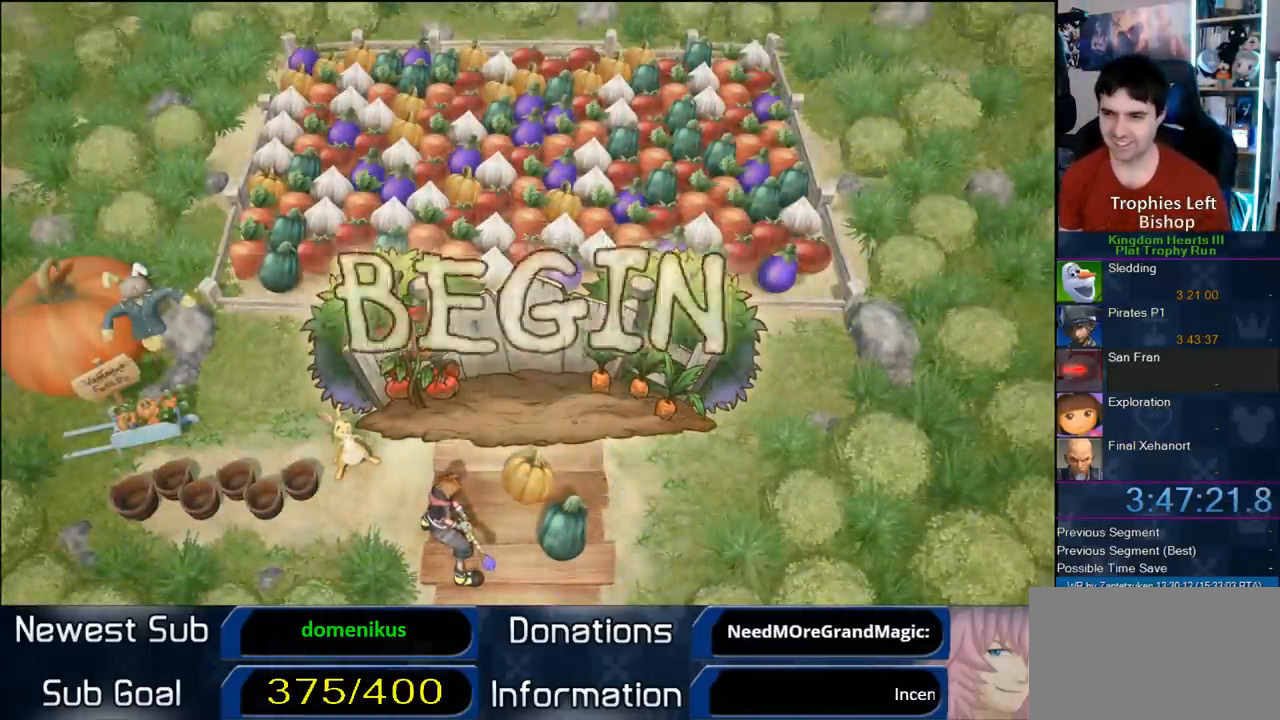
{"buttons": [], "left_stick": "center", "right_stick": "center", "events": [[350, "left_stick", "left"], [500, "left_stick", "center"]]}
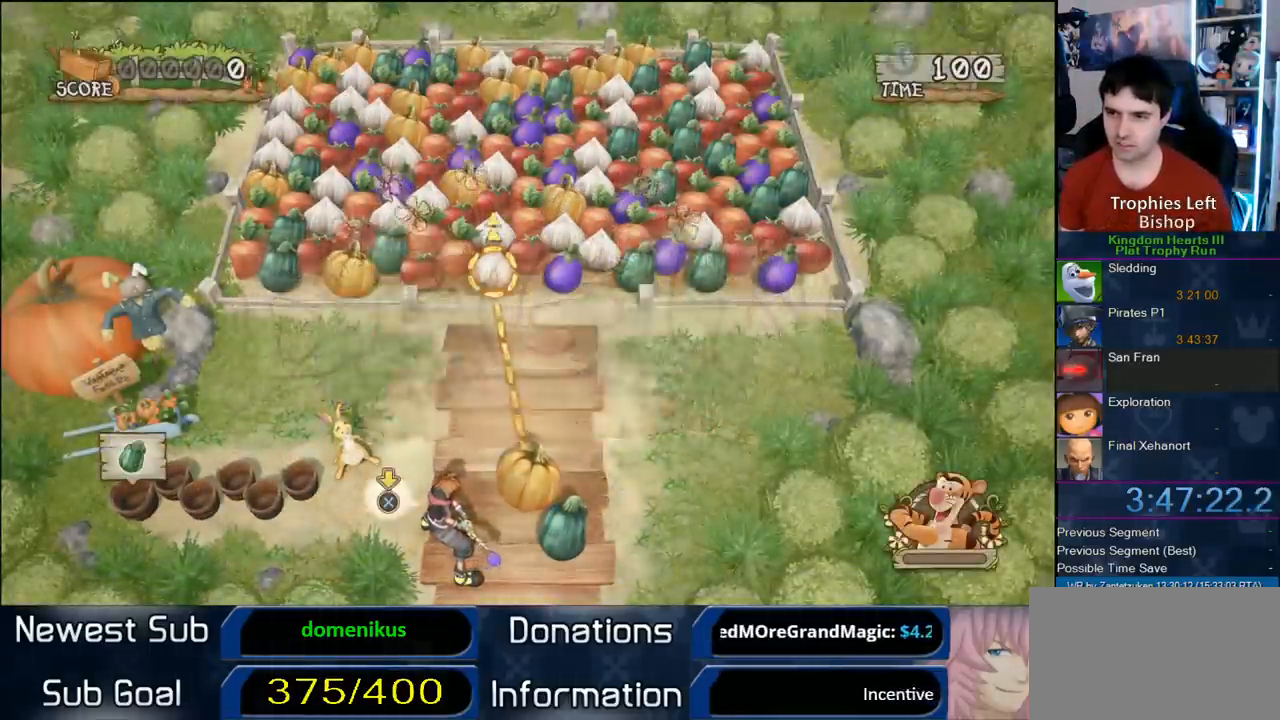
{"buttons": ["CIRCLE"], "left_stick": "center", "right_stick": "center", "events": [[83, "CIRCLE", "down"]]}
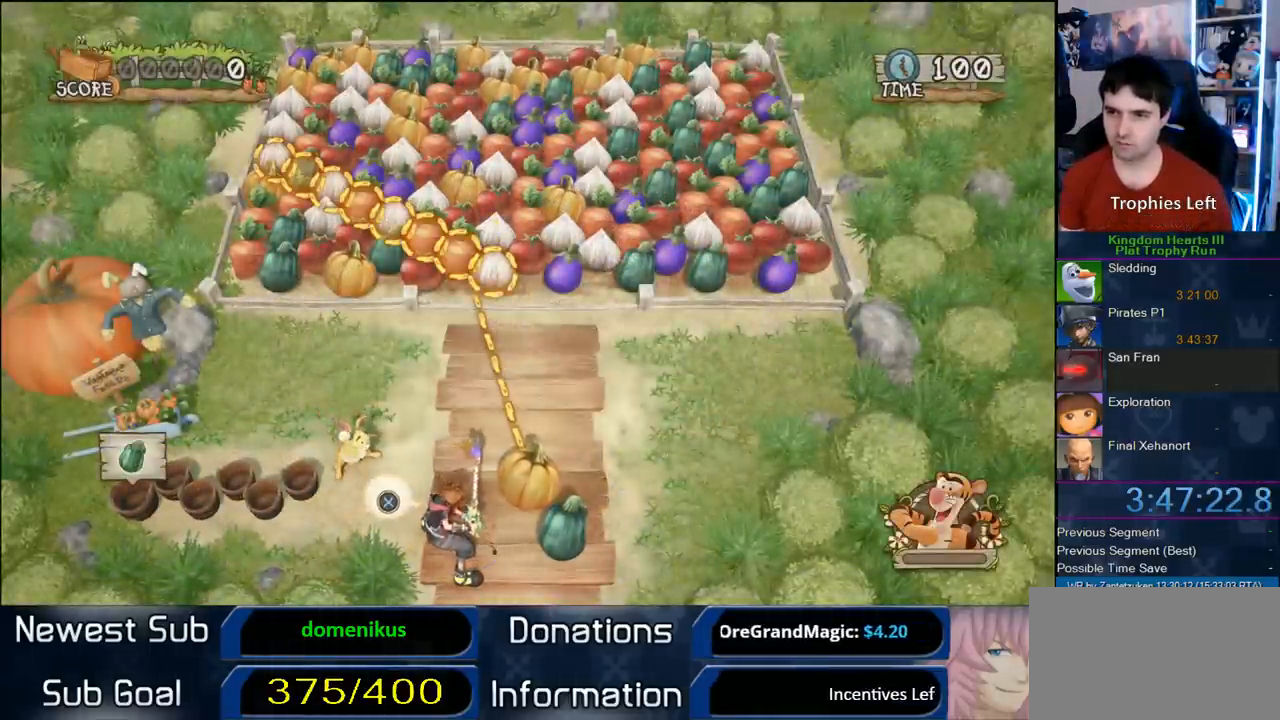
{"buttons": [], "left_stick": "center", "right_stick": "center", "events": [[83, "CIRCLE", "up"]]}